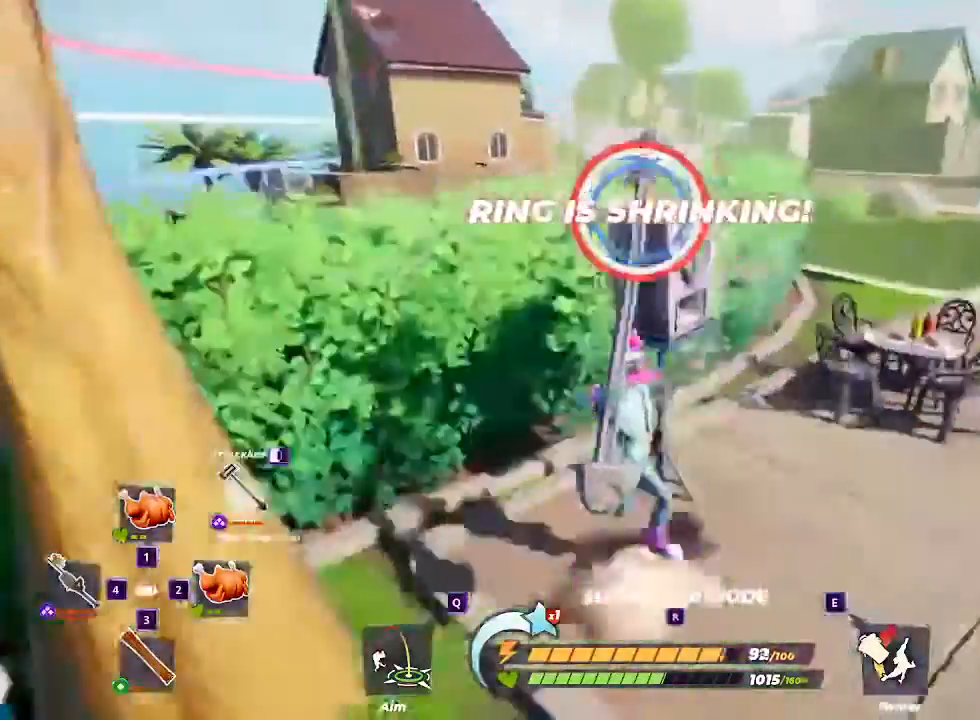
Gameplay with keyboard and mouse; each line is a JSON object with the keys and mouse buttons held at the frame after it. "events" lists presses ("down") and releases ("up") of "1", "2", "3", "4", "5", "a", "alt", "c", "ctrl", "d", "e", "f", "q", "r", "s", "shift", "space", "tab", "v", "w", "x", "z", "mouse_left" and "mouse_right" between this image and that frame as [ms after this image, input, new state], when the widget could be followed in between. "mouse_left", "mouse_right" = the "left", "right" buttons of the "mouse" list. No other keys are recorded. Mouse movement is not recorded.
{"keys": ["d", "space", "w"], "mouse": [], "events": [[333, "s", "up"], [400, "w", "down"], [467, "space", "down"]]}
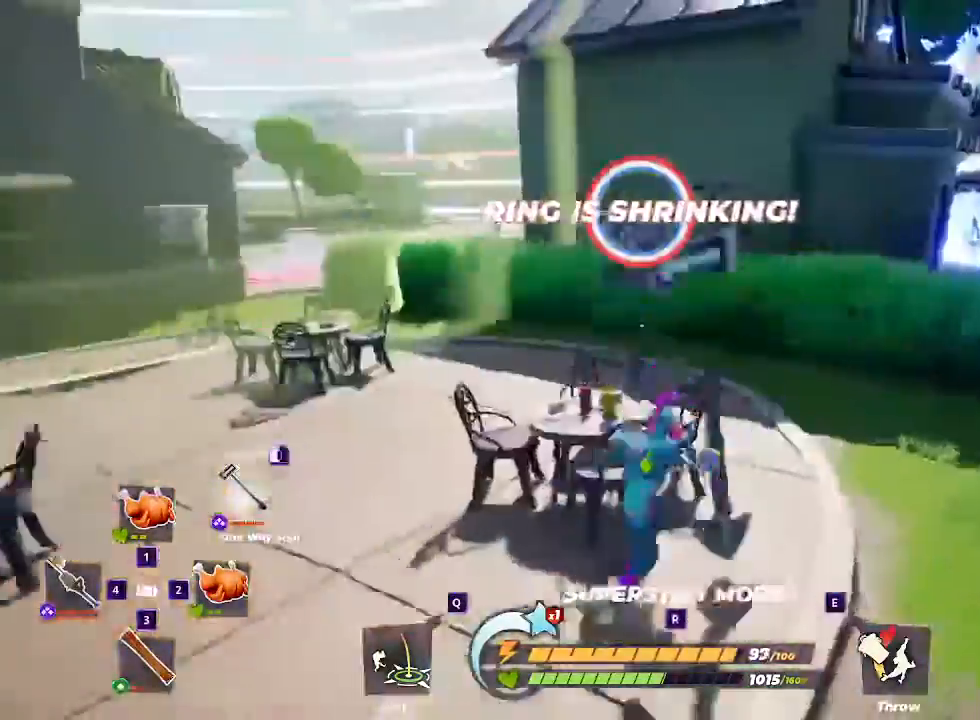
{"keys": ["d", "w"], "mouse": [], "events": [[133, "space", "up"]]}
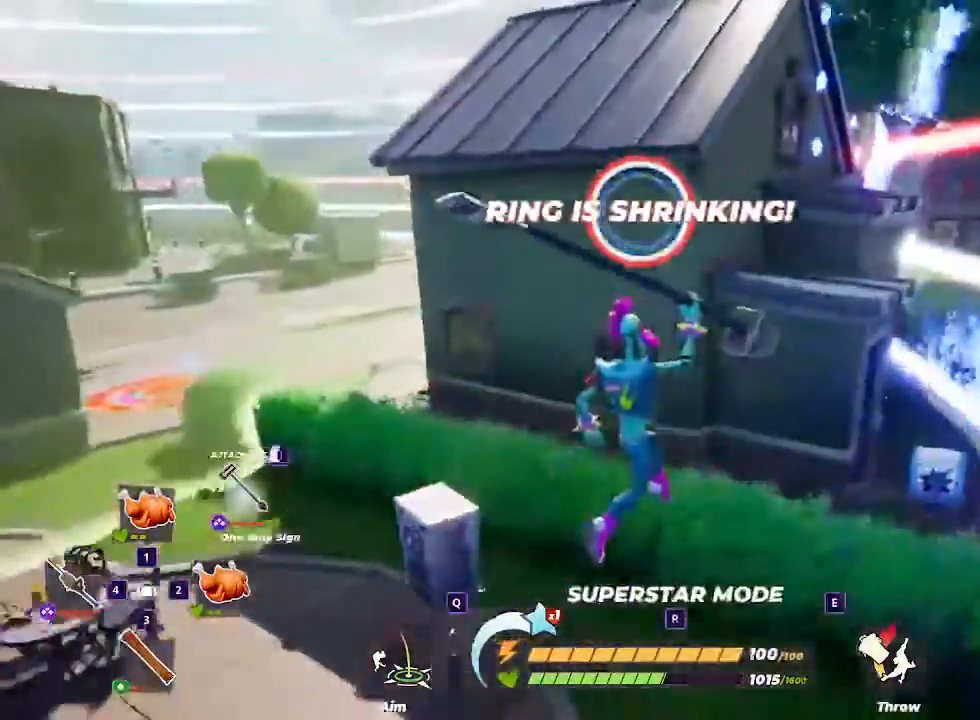
{"keys": ["w"], "mouse": []}
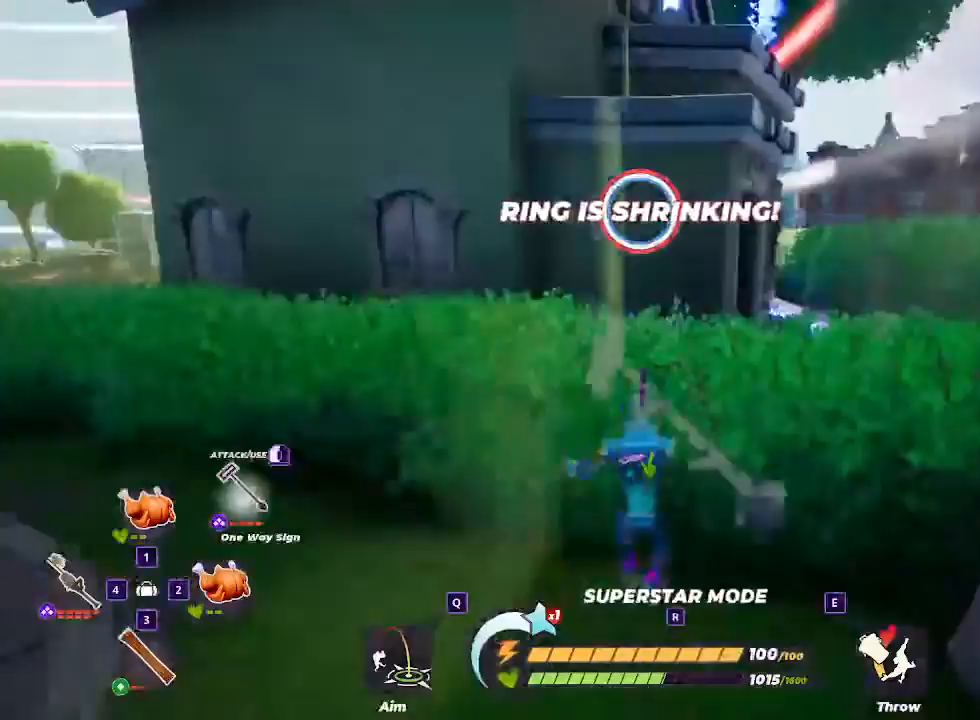
{"keys": ["d", "w"], "mouse": [], "events": [[133, "d", "down"]]}
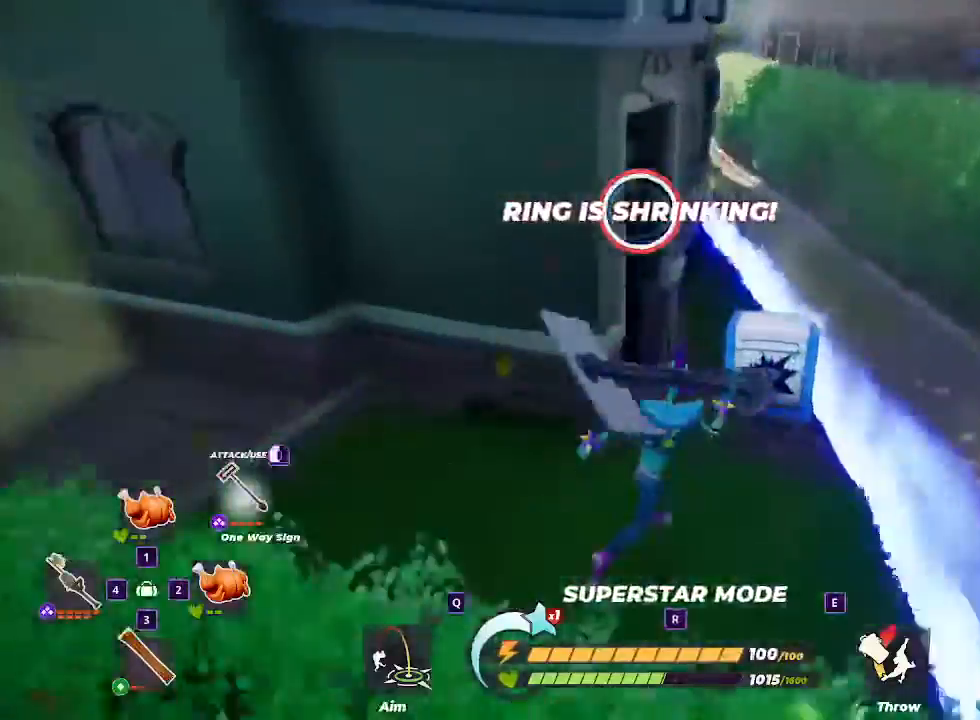
{"keys": ["d", "w"], "mouse": [], "events": [[67, "mouse_left", "down"], [100, "d", "up"], [133, "mouse_left", "up"], [233, "d", "down"]]}
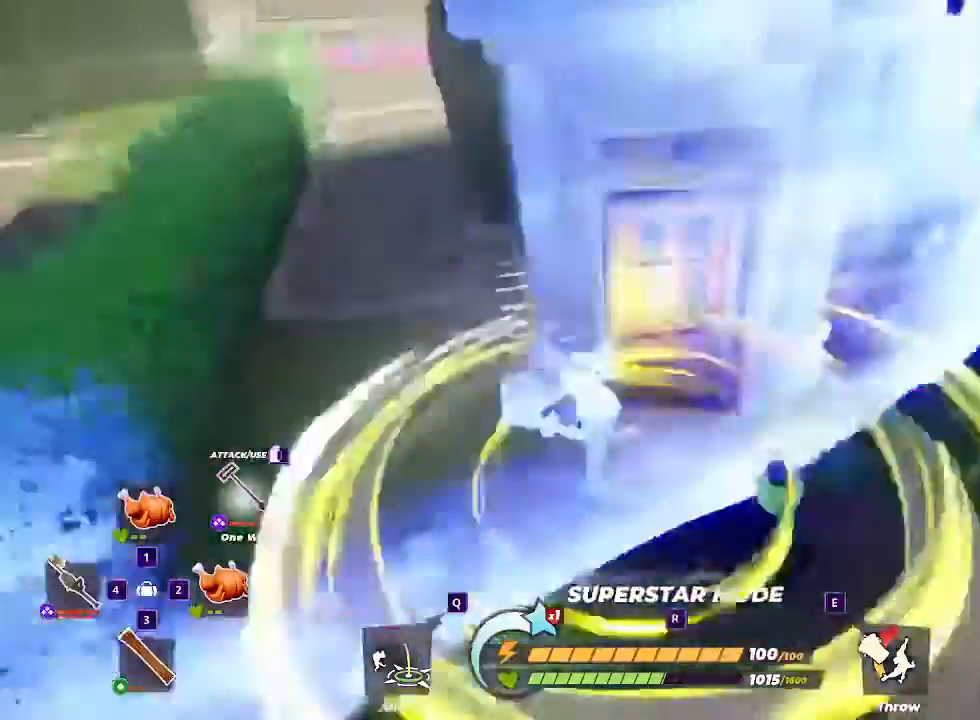
{"keys": ["d", "s"], "mouse": [], "events": [[33, "w", "up"], [300, "s", "down"]]}
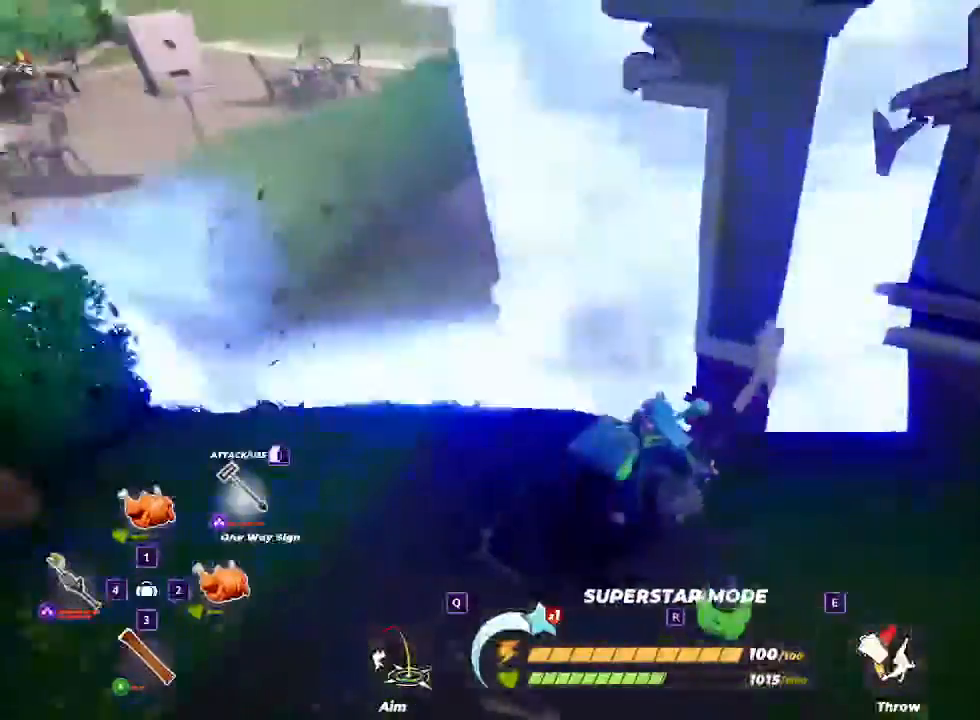
{"keys": ["d", "s"], "mouse": [], "events": []}
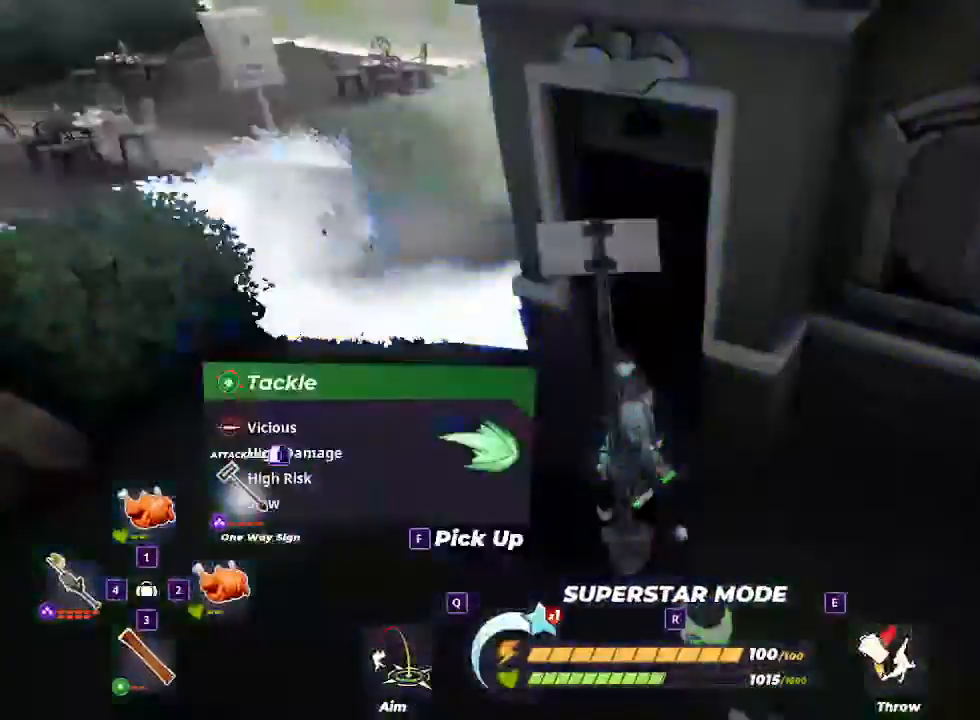
{"keys": ["a"], "mouse": [], "events": [[267, "d", "up"], [467, "a", "down"], [467, "s", "up"]]}
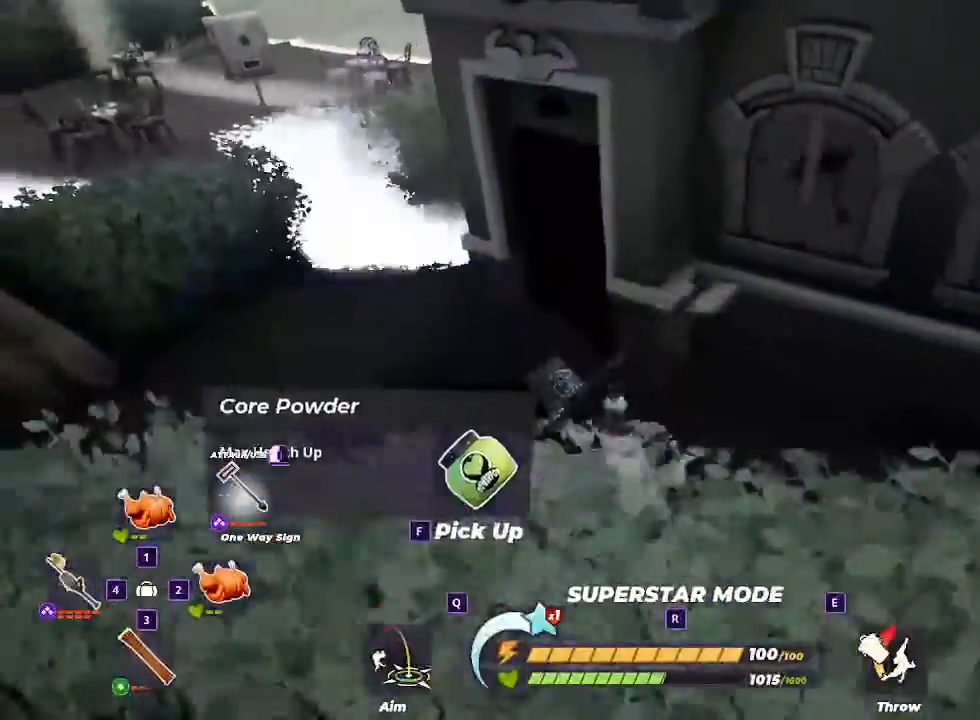
{"keys": ["d", "w"], "mouse": [], "events": [[100, "w", "down"], [200, "a", "up"], [333, "d", "down"]]}
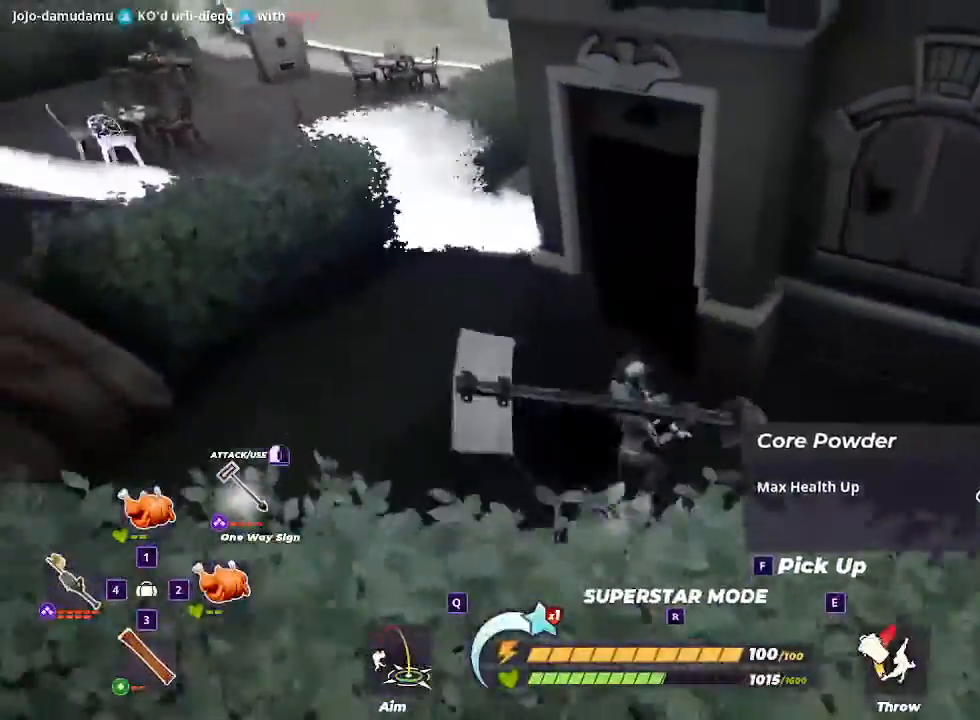
{"keys": ["shift", "w"], "mouse": [], "events": [[267, "shift", "down"], [500, "d", "up"]]}
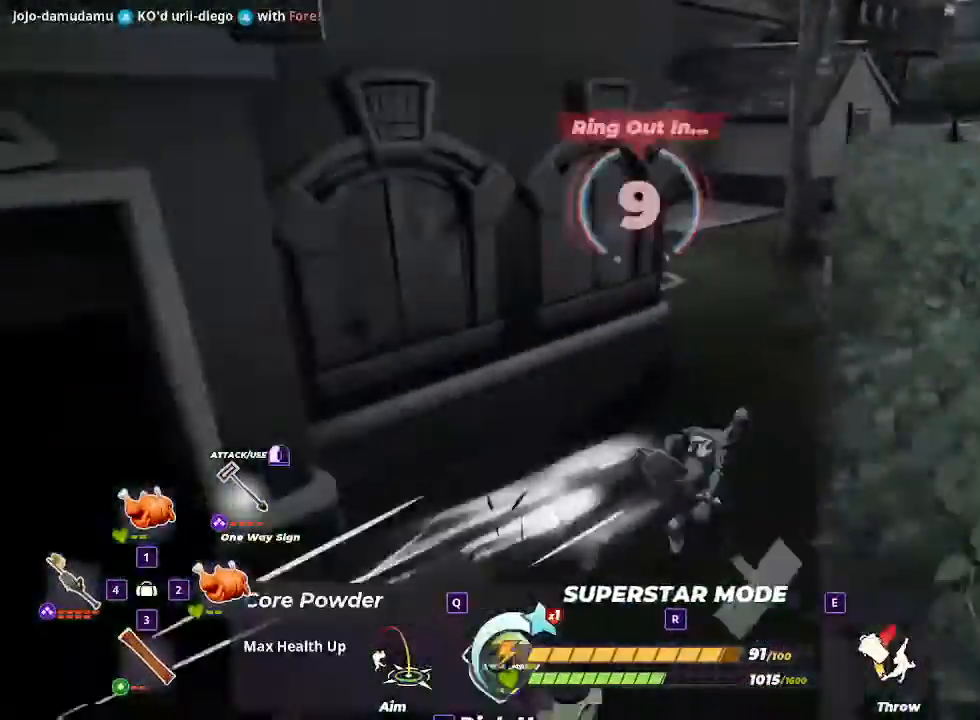
{"keys": ["a", "shift", "w"], "mouse": [], "events": [[233, "a", "down"]]}
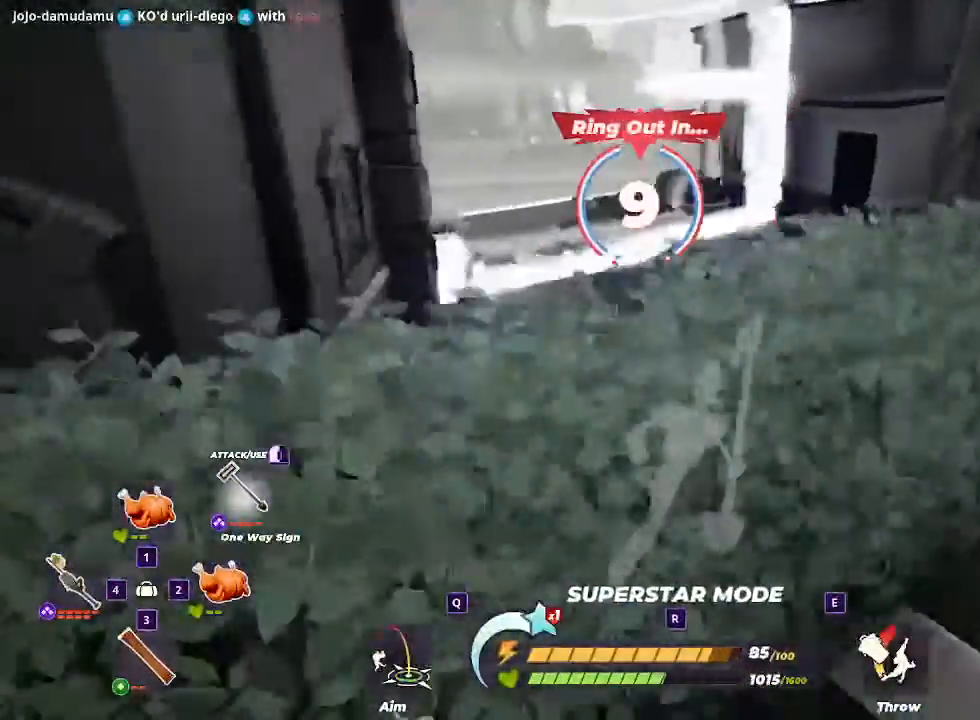
{"keys": ["a", "shift", "w"], "mouse": [], "events": []}
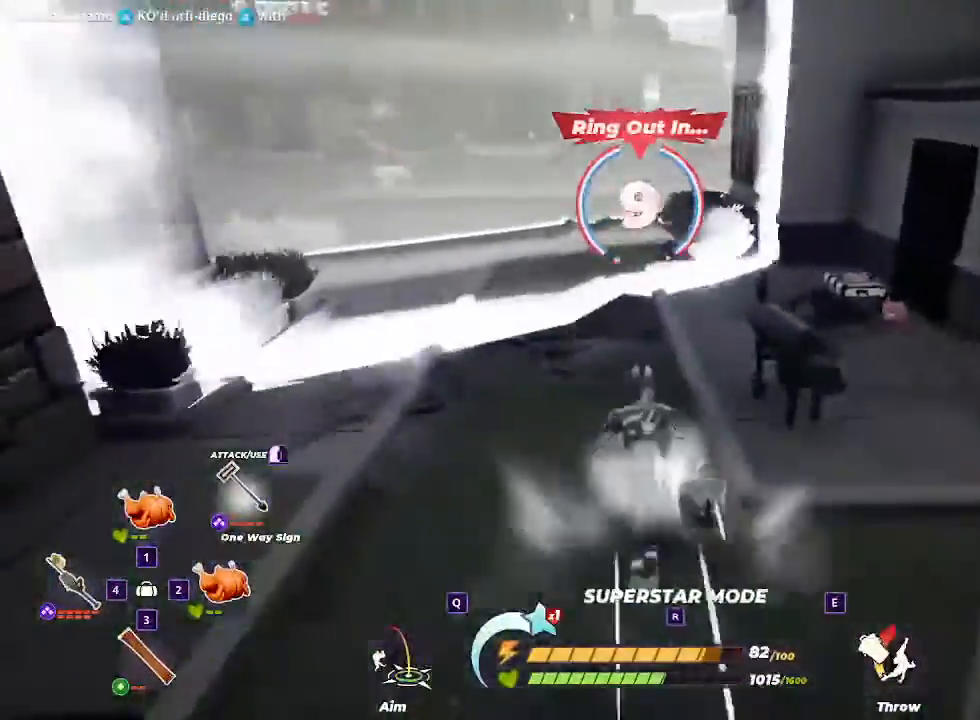
{"keys": ["shift", "w"], "mouse": [], "events": [[167, "a", "up"]]}
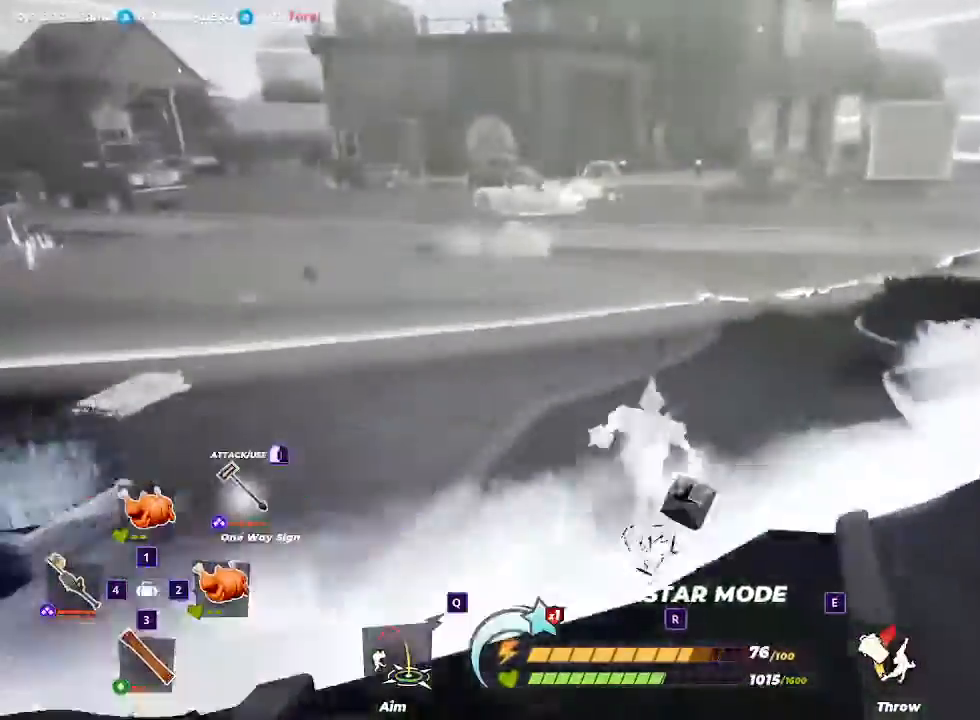
{"keys": ["e", "w"], "mouse": []}
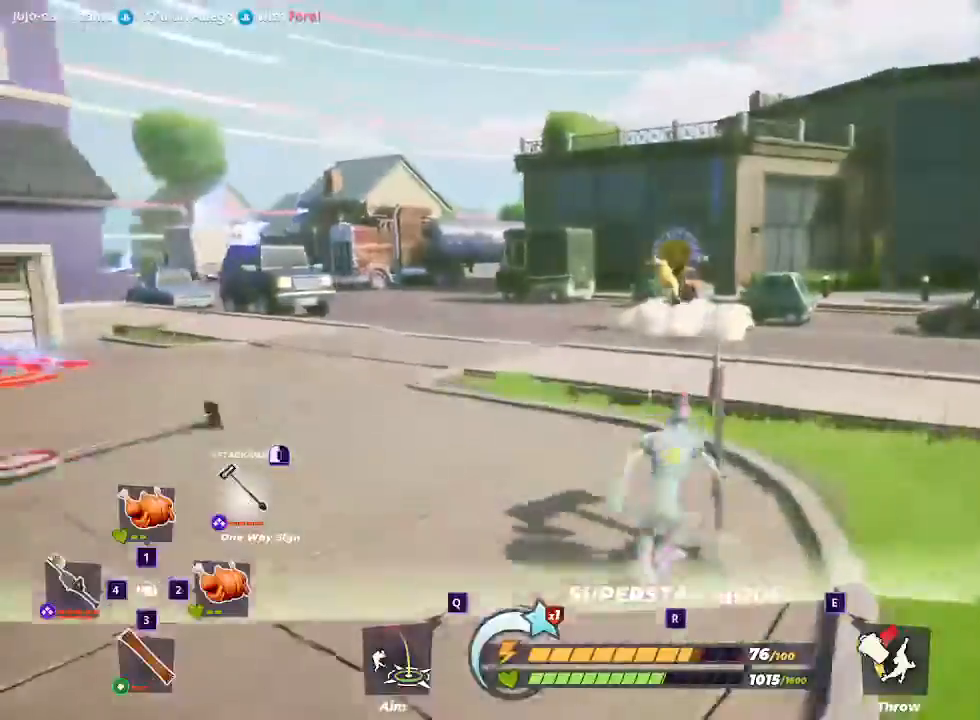
{"keys": ["d", "w"], "mouse": [], "events": [[67, "e", "up"], [100, "e", "down"], [200, "e", "up"], [433, "d", "down"]]}
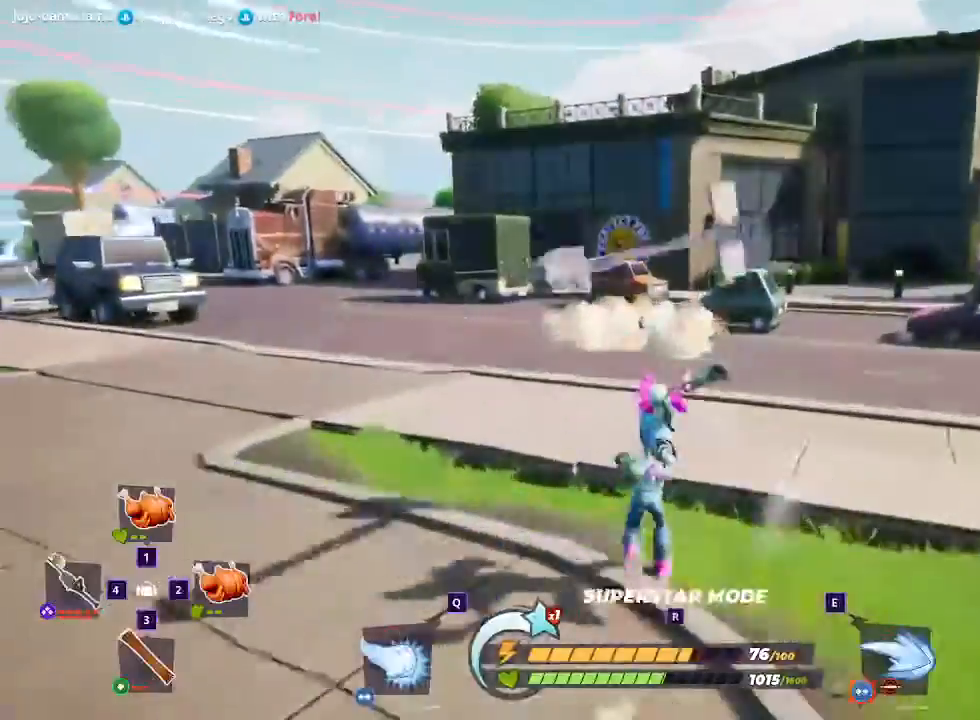
{"keys": ["d", "w"], "mouse": [], "events": []}
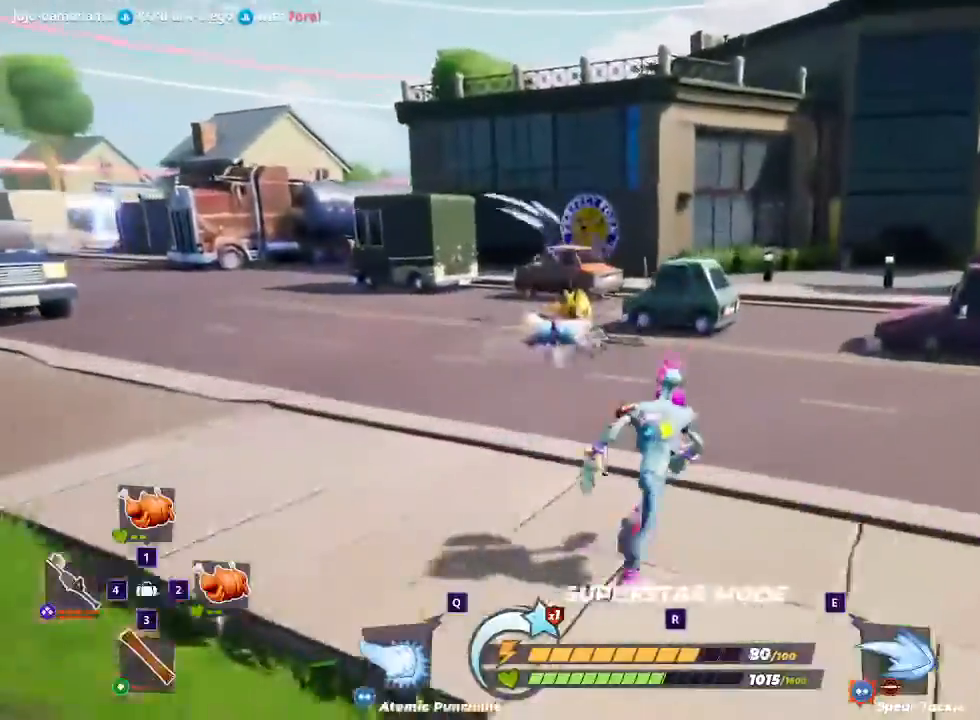
{"keys": ["d", "w"], "mouse": [], "events": []}
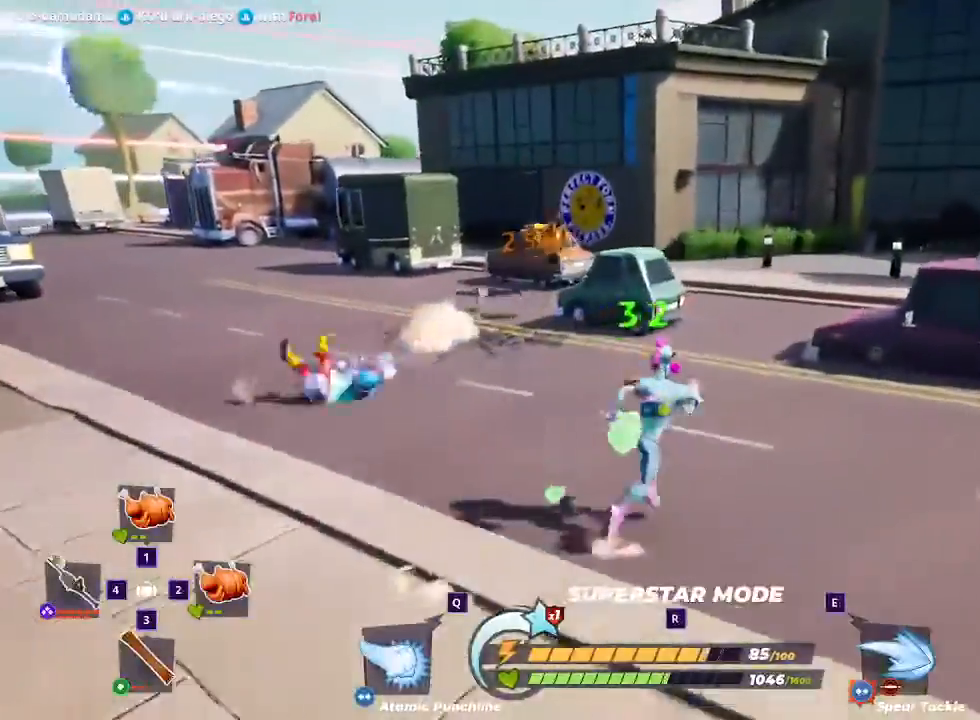
{"keys": ["d", "space", "w"], "mouse": [], "events": [[33, "w", "up"], [333, "w", "down"], [433, "space", "down"]]}
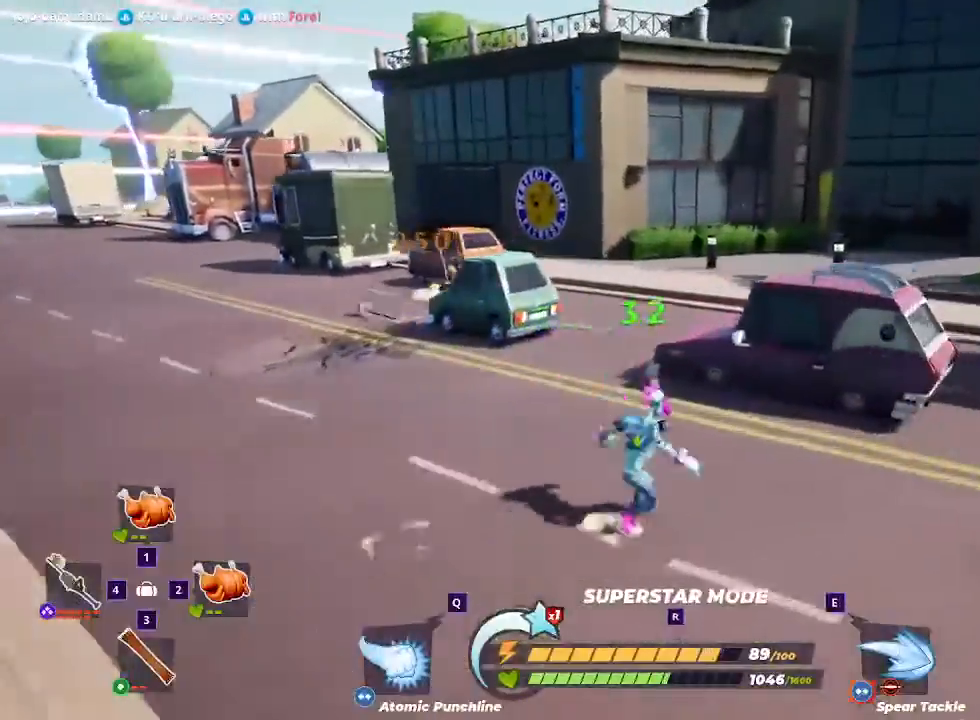
{"keys": ["d", "w"], "mouse": [], "events": [[100, "d", "up"], [100, "space", "up"], [267, "d", "down"]]}
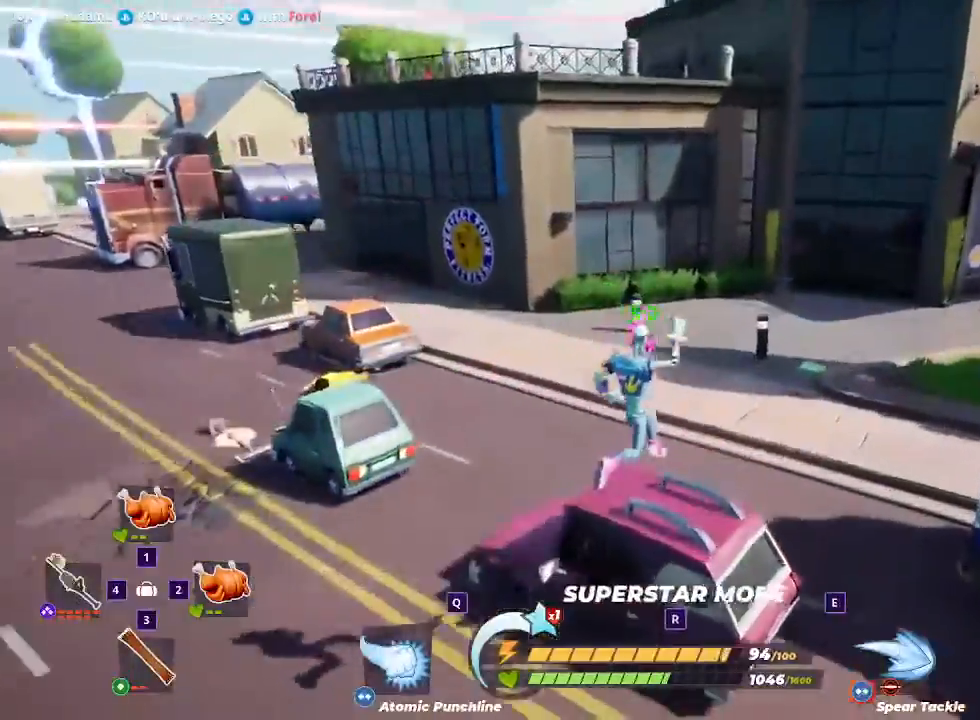
{"keys": ["d"], "mouse": [], "events": [[67, "w", "up"], [233, "ctrl", "down"], [400, "ctrl", "up"]]}
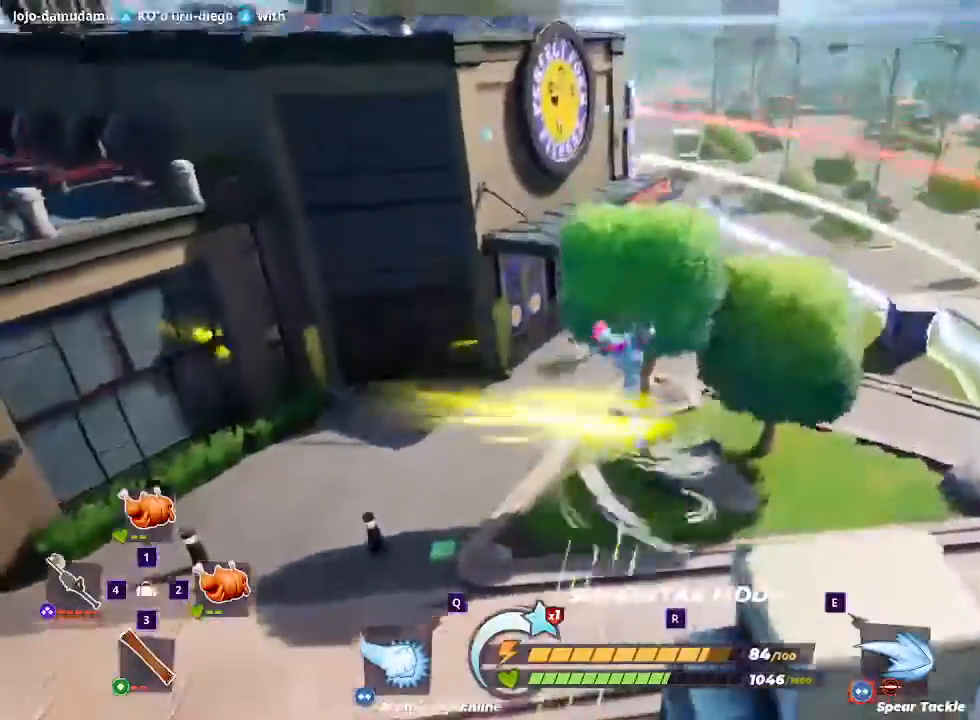
{"keys": ["d", "w"], "mouse": [], "events": [[233, "w", "down"]]}
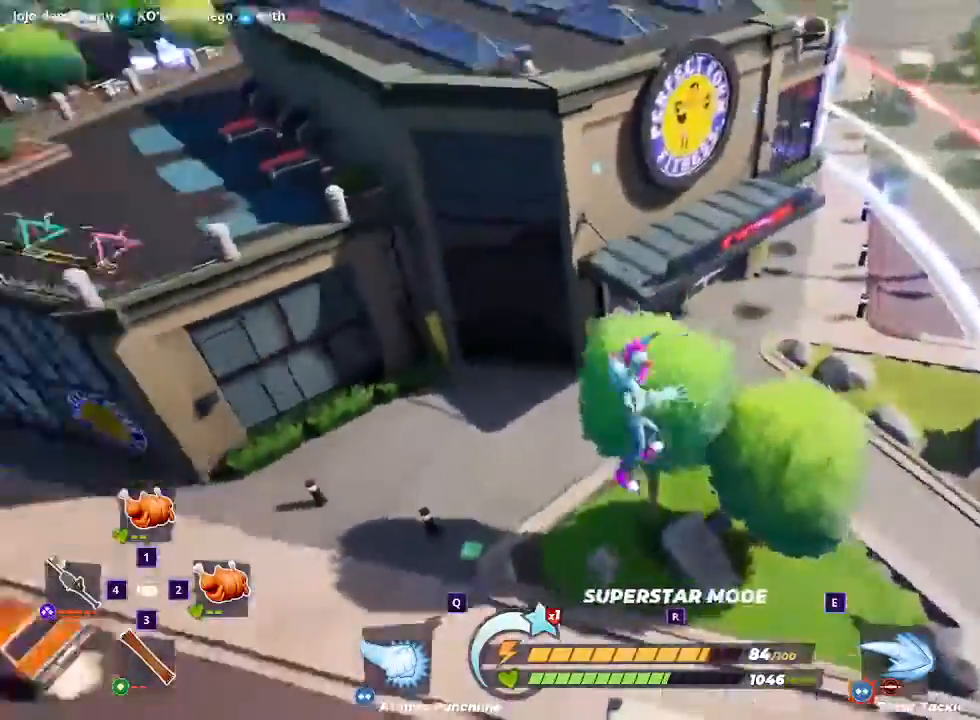
{"keys": ["d", "s"], "mouse": []}
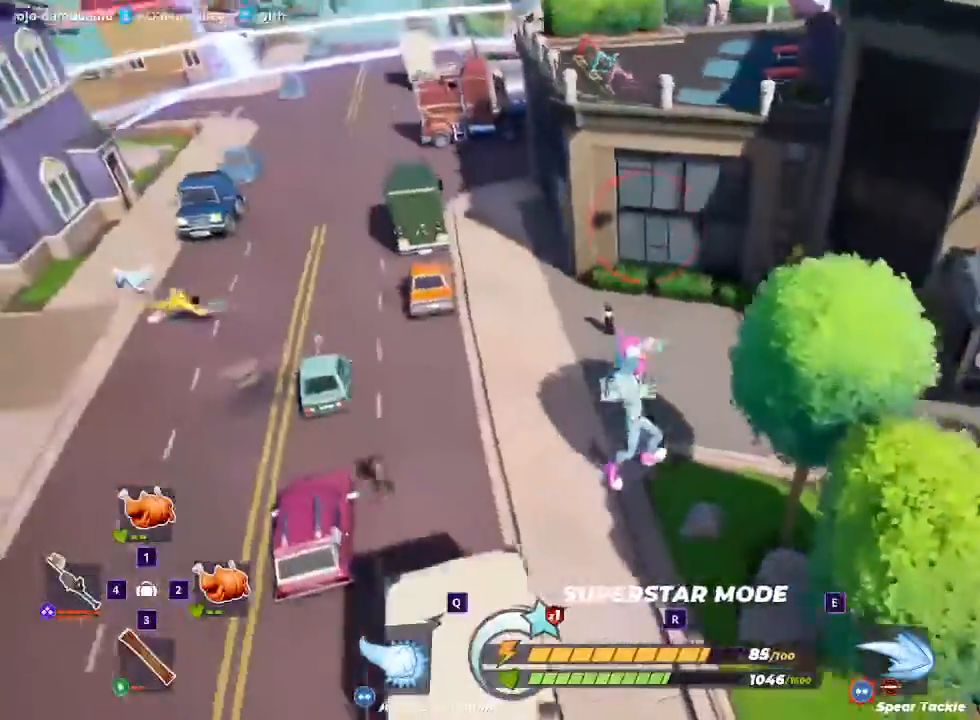
{"keys": ["d"], "mouse": [], "events": [[400, "s", "up"]]}